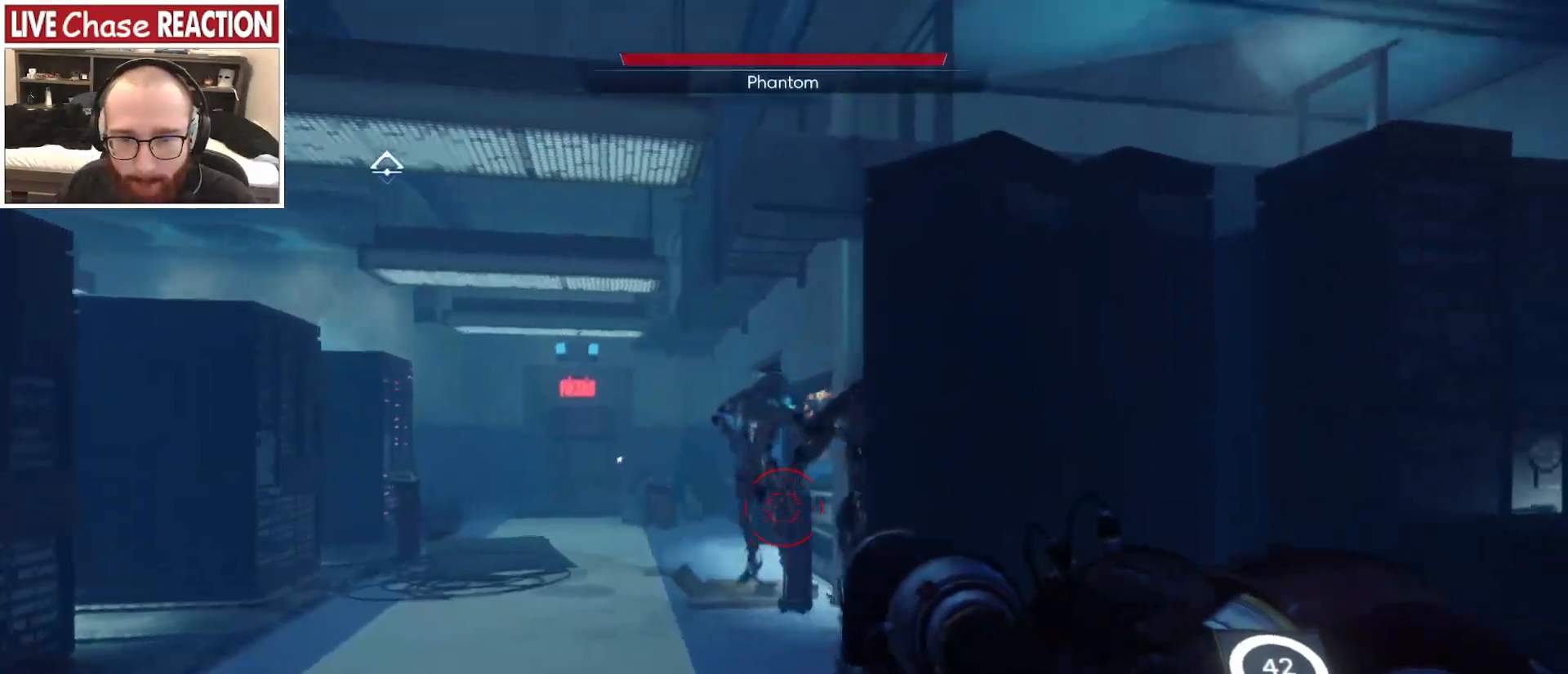
Gameplay with keyboard and mouse; each line is a JSON object with the keys and mouse buttons held at the frame after it. "events" lists presses ("down") and releases ("up") of ".", "/", "0", "1", "2", "3", "4", "5", "6", "7", "8", "9", "a", "alt_l", "alt_r", "b", "backslash", "backspace", "c", "caps_lock", "comma", "ctrl_l", "ctrl_r", "d", "e", "equals", "escape", "f", "f1", "f10", "f11", "f12", "f2", "f3", "f4", "f5", "f6", "f7", "f8", "f9", "g", "h", "i", "j", "k", "l", "lbracket", "m", "minus", "n", "o", "p", "q", "quote", "r", "rbracket", "return", "s", "semicolon", "shift_l", "shift_r", "space", "super", "t", "tab", "tilde", "u", "v", "w", "x", "y", "z", "mouse_left", "mouse_wheel", "mouse_right", "mouse_mb4" and "mouse_mb5" between this image and that frame as [ms after this image, input, new state], when the widget could be followed in between. "mouse_left", "mouse_wheel", "mouse_right", "mouse_mb4", "mouse_mb5" = the "left", "wheel", "right", "mb4", "mb5" buttons of the "mouse" list. No other keys are recorded. "wheel" means that the mouse wheel is clicked or scrolled. Mouse movement is not recorded.
{"keys": ["a", "s"], "mouse": ["left"], "events": [[33, "s", "down"], [333, "mouse_left", "down"]]}
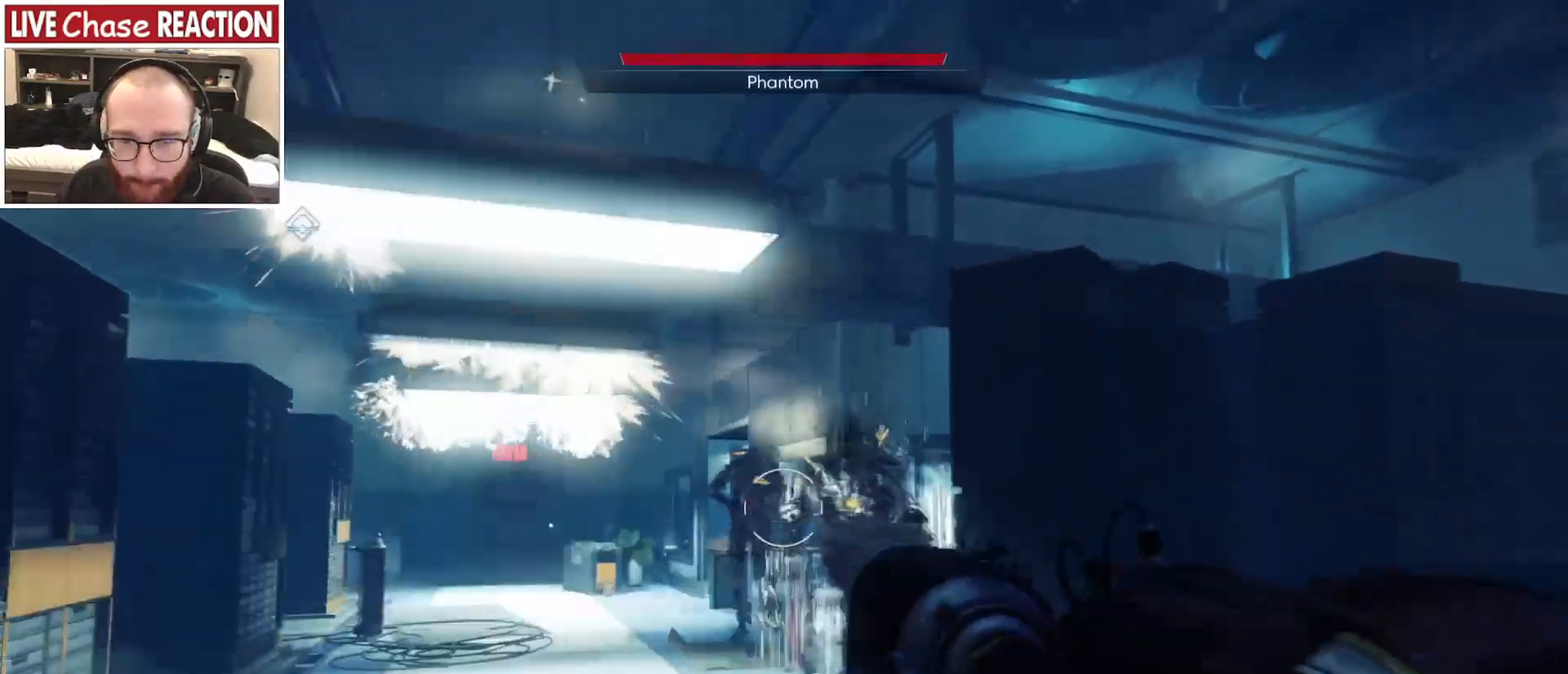
{"keys": ["s"], "mouse": ["left"], "events": [[483, "a", "up"]]}
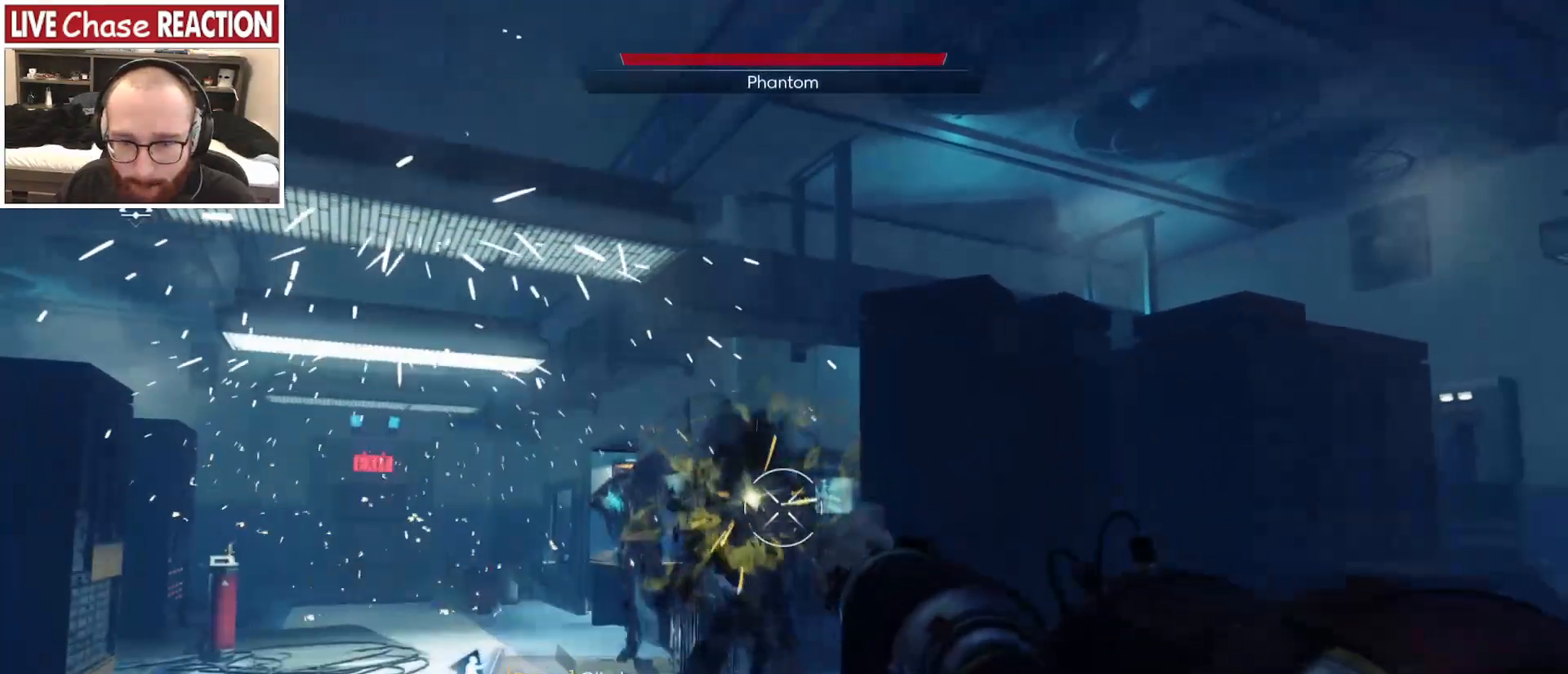
{"keys": ["d"], "mouse": ["left"], "events": [[67, "d", "down"], [100, "s", "up"]]}
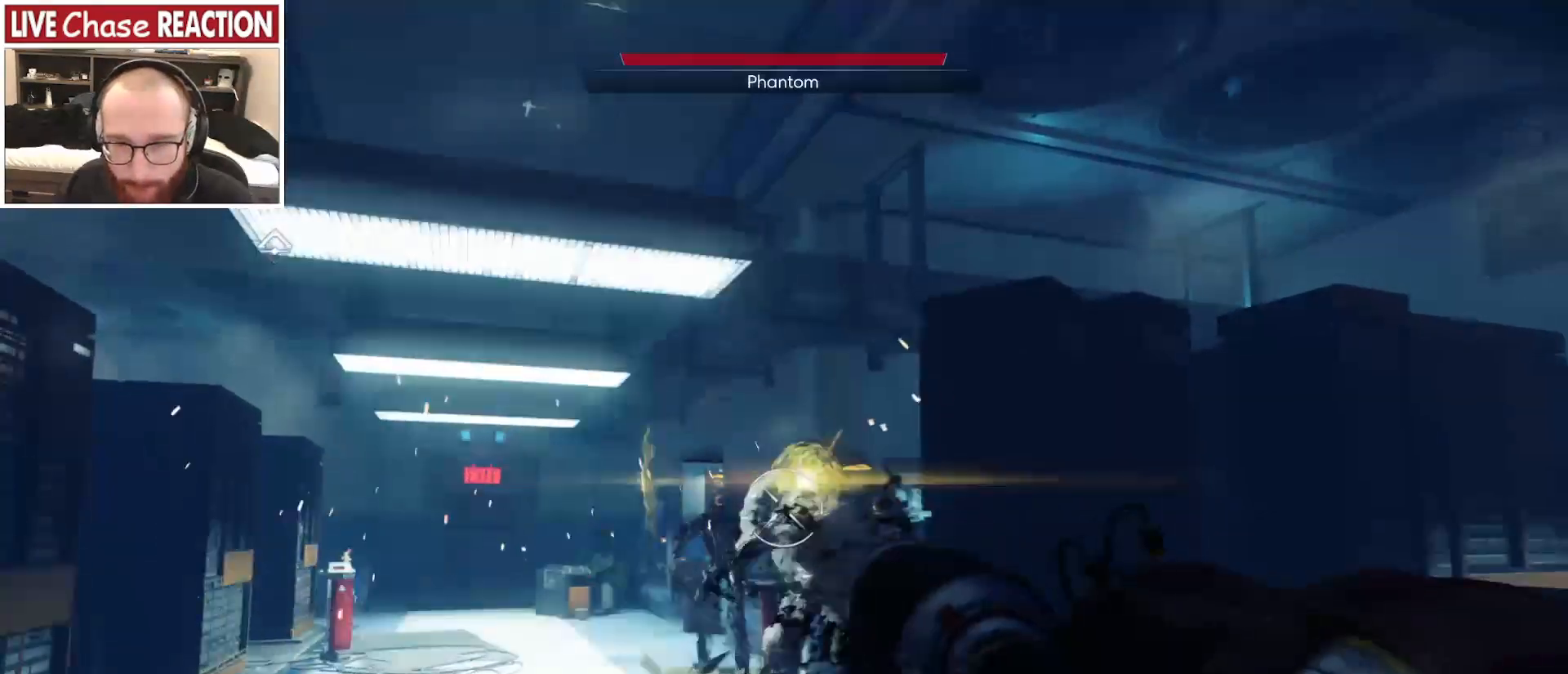
{"keys": ["d"], "mouse": ["left"]}
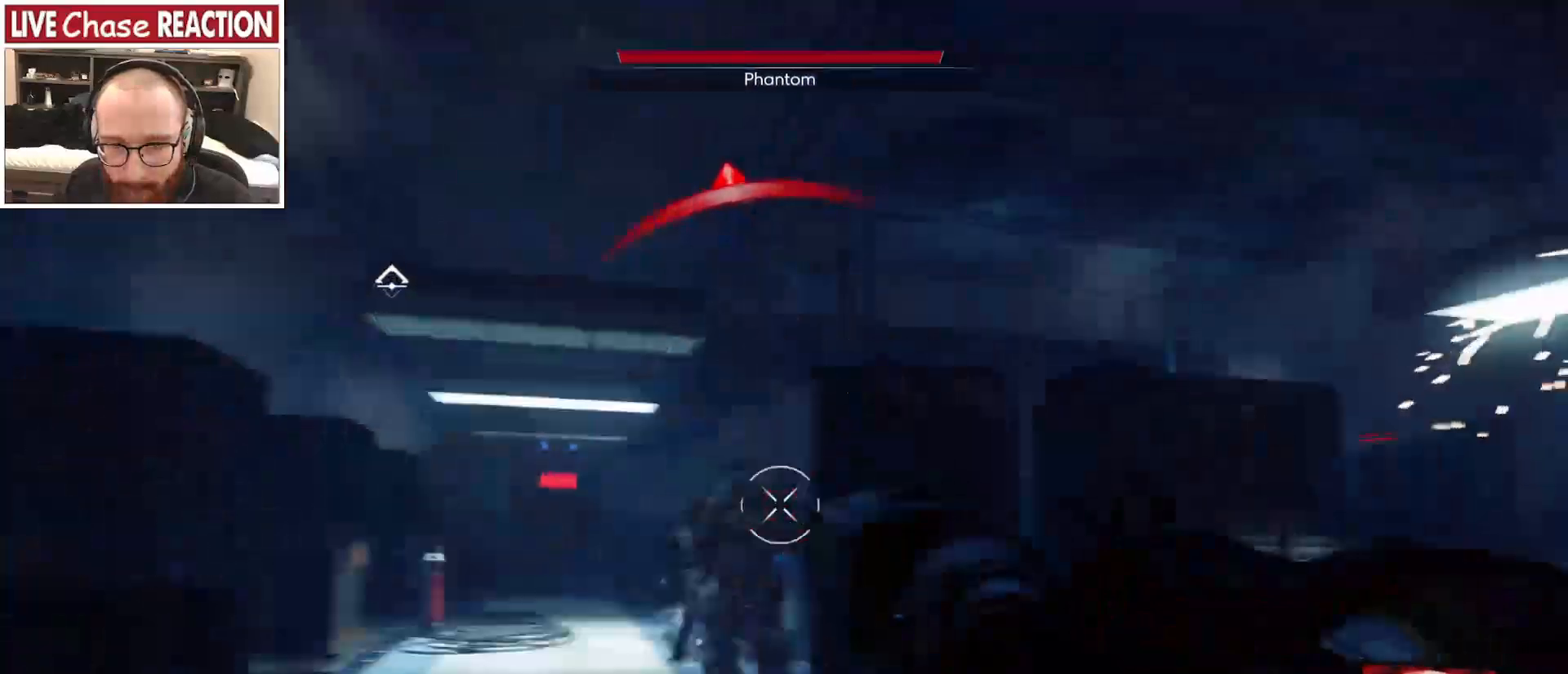
{"keys": ["d"], "mouse": [], "events": [[150, "mouse_left", "up"]]}
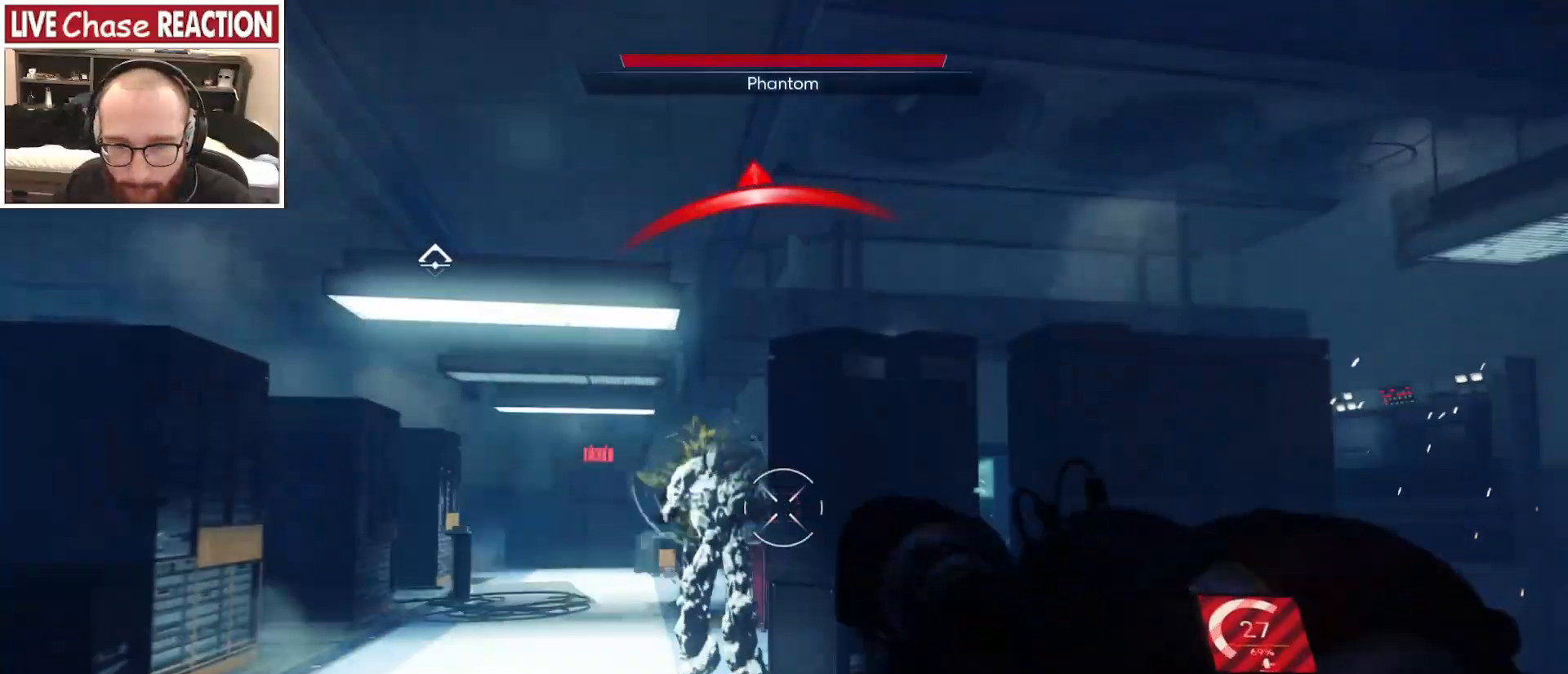
{"keys": ["d", "w"], "mouse": [], "events": [[100, "1", "down"], [167, "1", "up"], [300, "w", "down"]]}
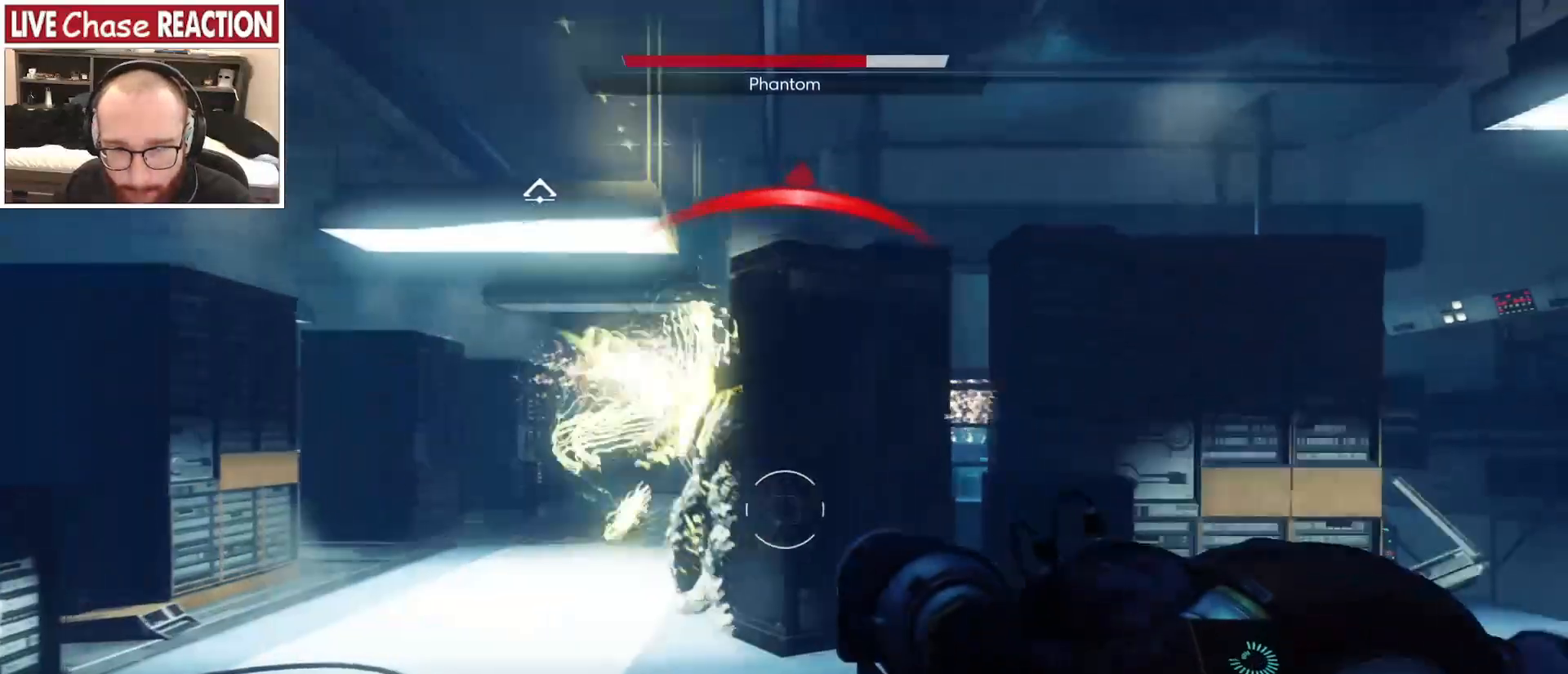
{"keys": ["shift_l", "w"], "mouse": [], "events": [[200, "d", "up"], [467, "shift_l", "down"]]}
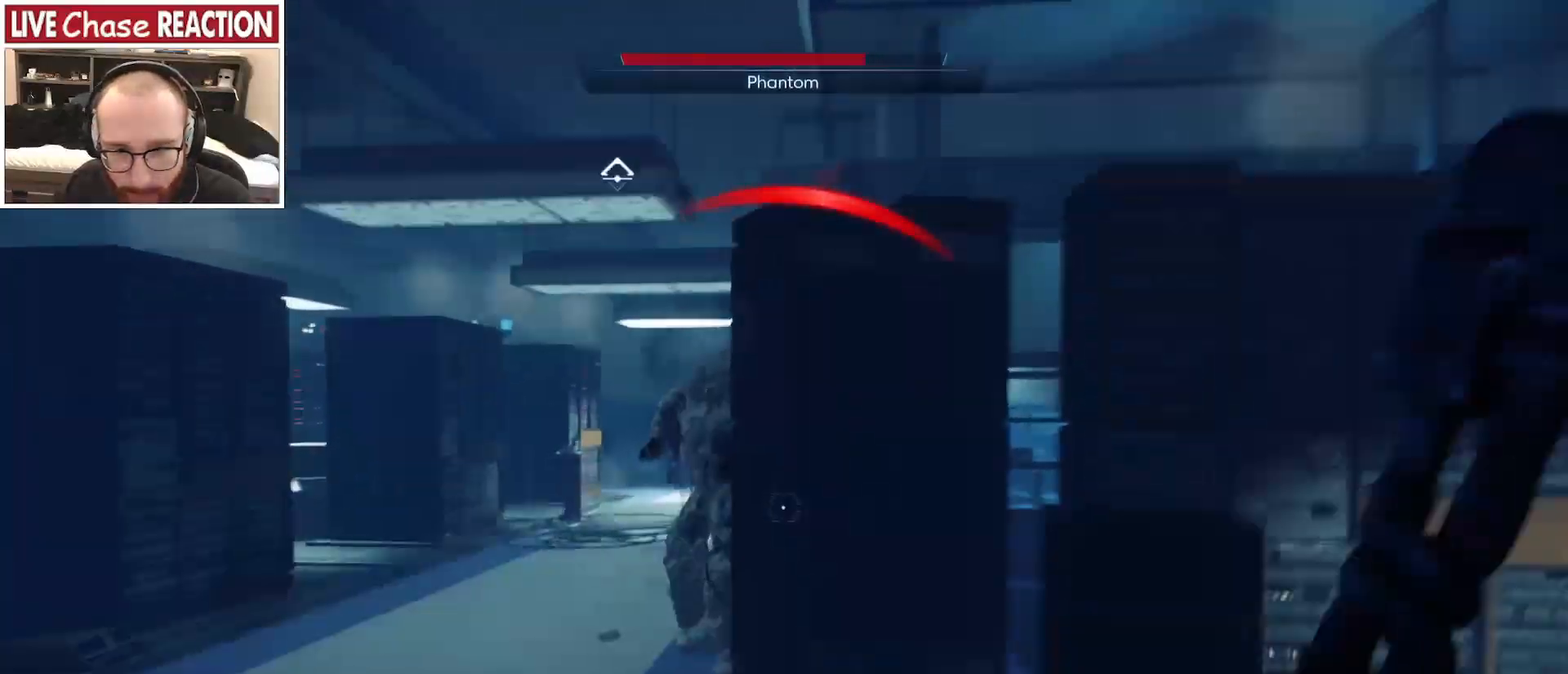
{"keys": ["w"], "mouse": ["left"], "events": [[283, "mouse_left", "down"], [417, "shift_l", "up"]]}
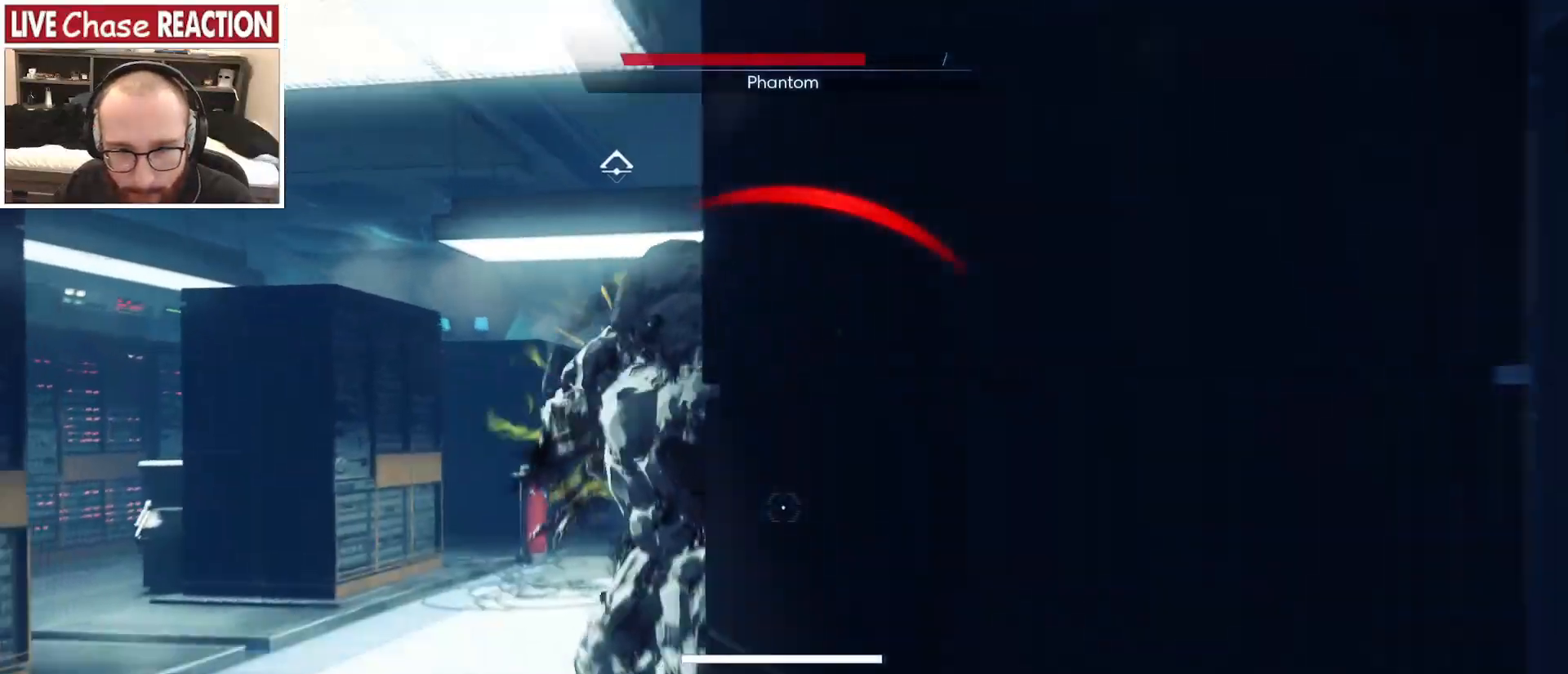
{"keys": ["d", "s"], "mouse": [], "events": [[33, "w", "up"], [117, "mouse_left", "up"], [117, "s", "down"], [367, "d", "down"]]}
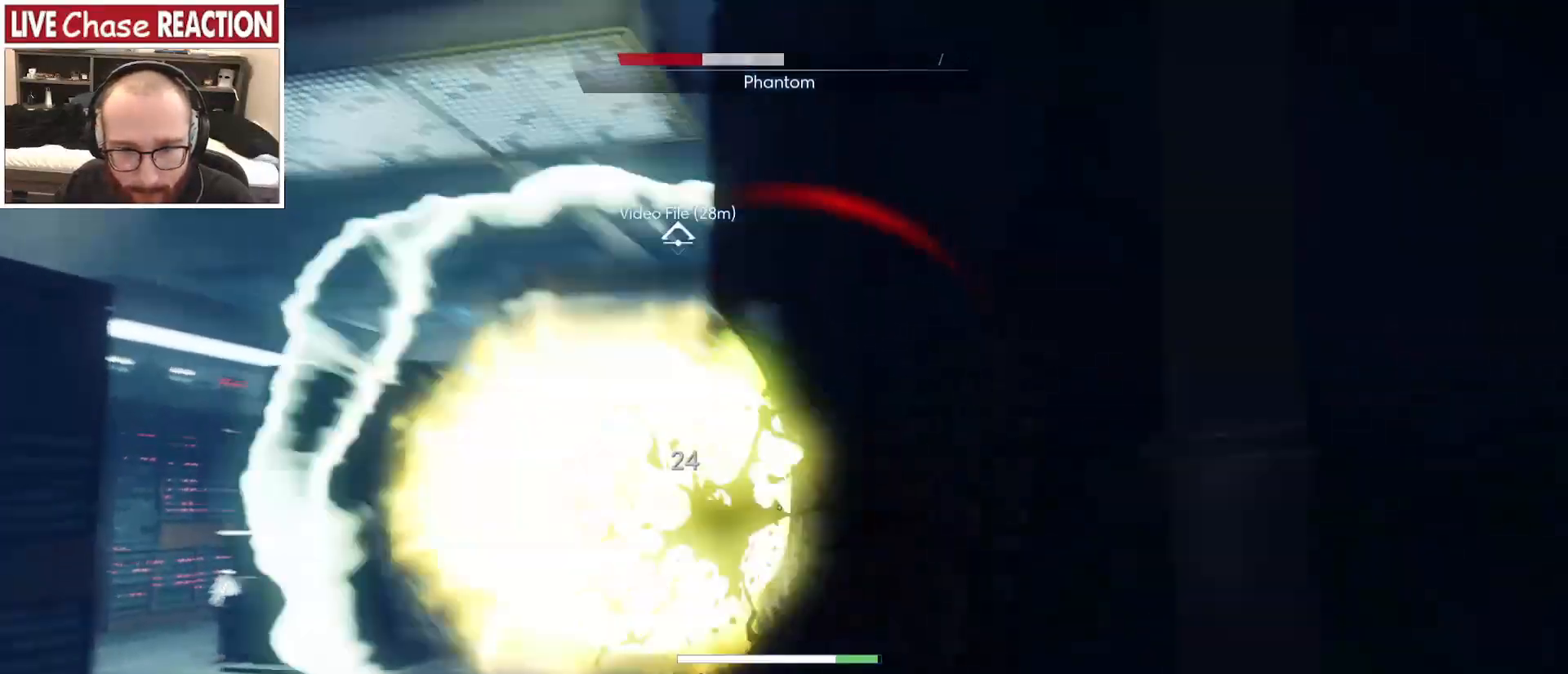
{"keys": ["d", "shift_l", "w"], "mouse": [], "events": [[17, "s", "up"], [133, "w", "down"], [217, "shift_l", "down"]]}
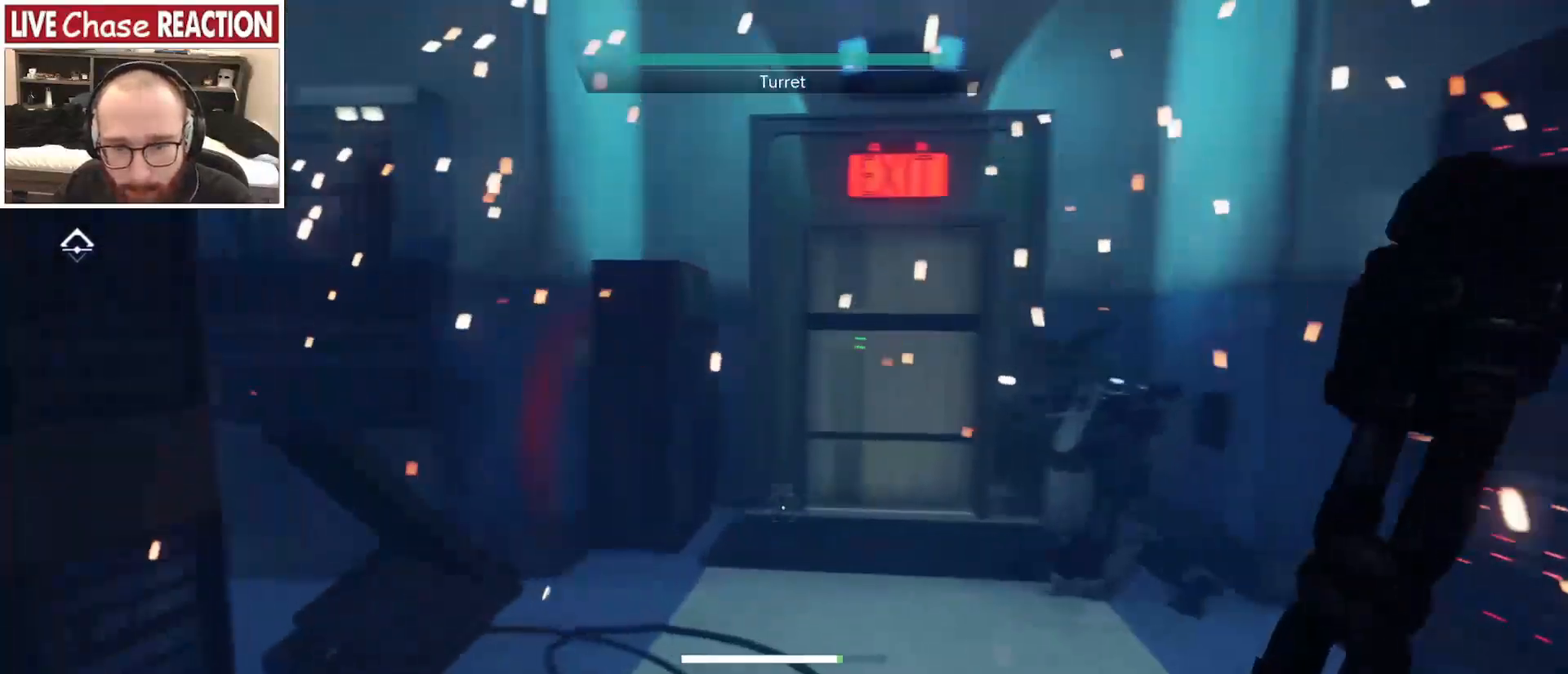
{"keys": ["d"], "mouse": [], "events": [[483, "shift_l", "up"], [500, "w", "up"]]}
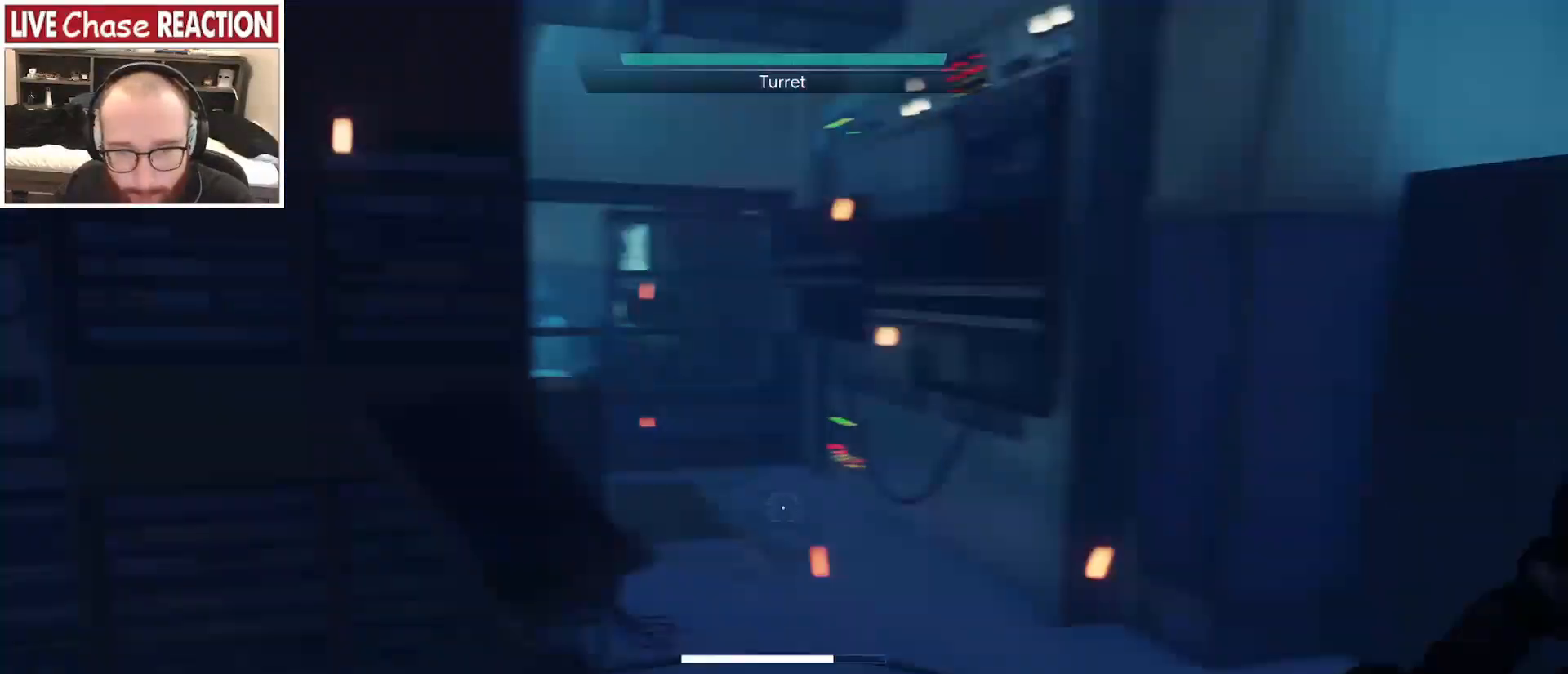
{"keys": ["d"], "mouse": [], "events": []}
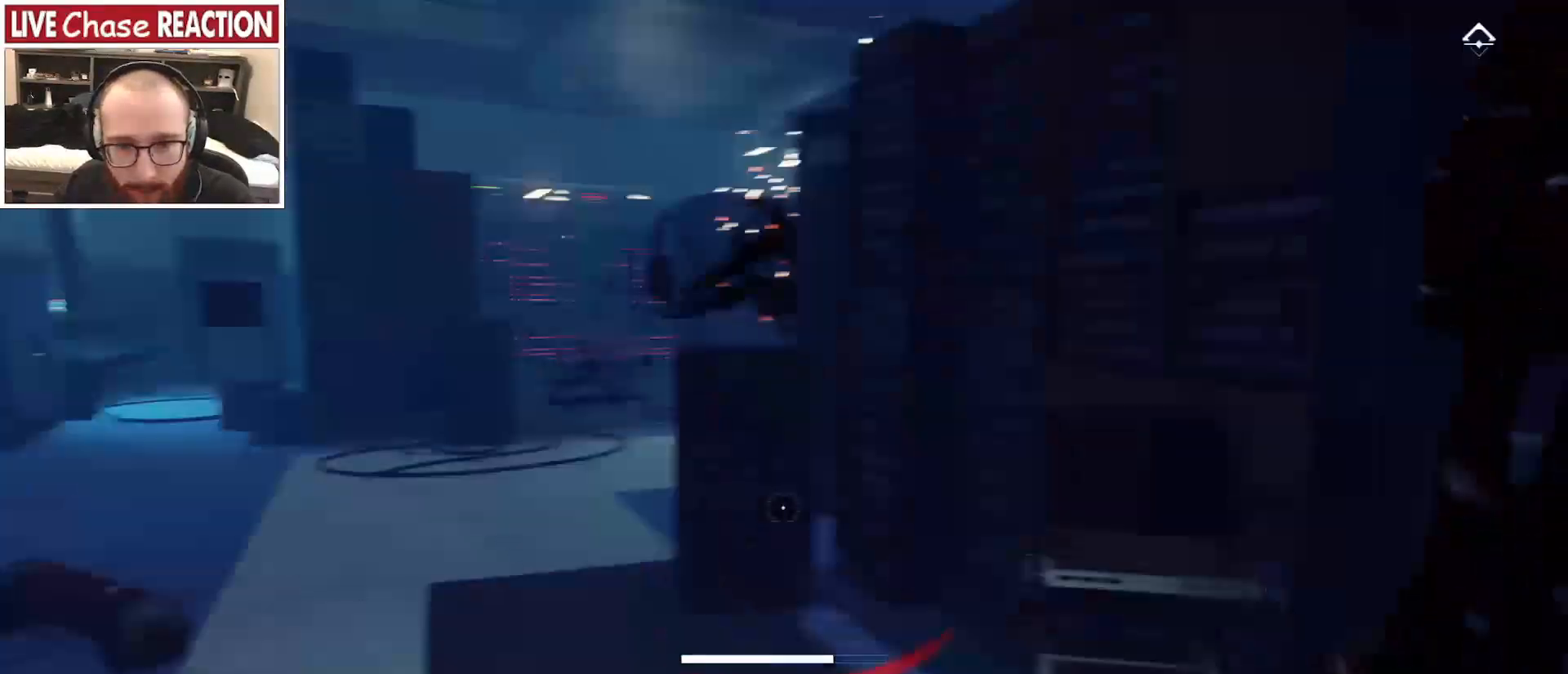
{"keys": ["d"], "mouse": [], "events": [[350, "w", "down"], [467, "w", "up"]]}
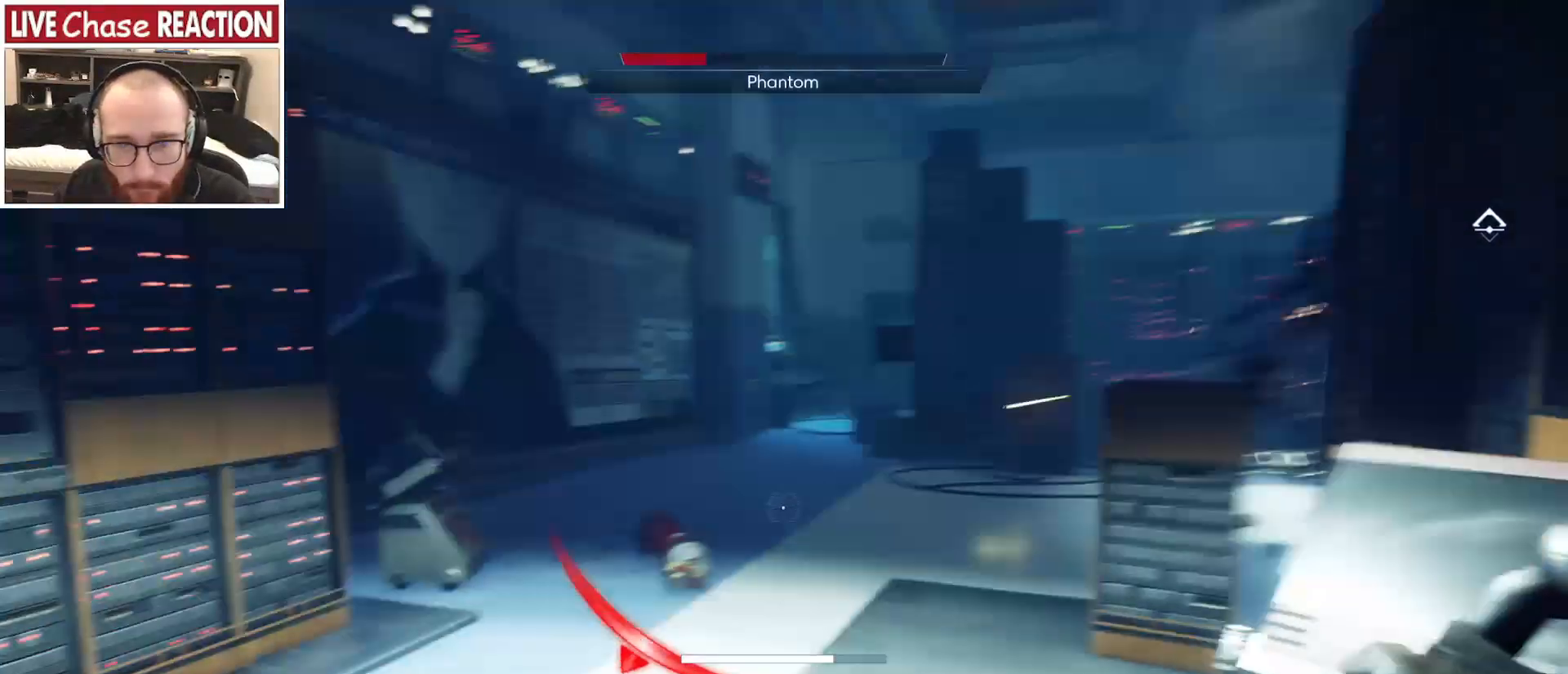
{"keys": ["s"], "mouse": [], "events": [[67, "s", "down"], [183, "d", "up"], [300, "a", "down"], [467, "a", "up"]]}
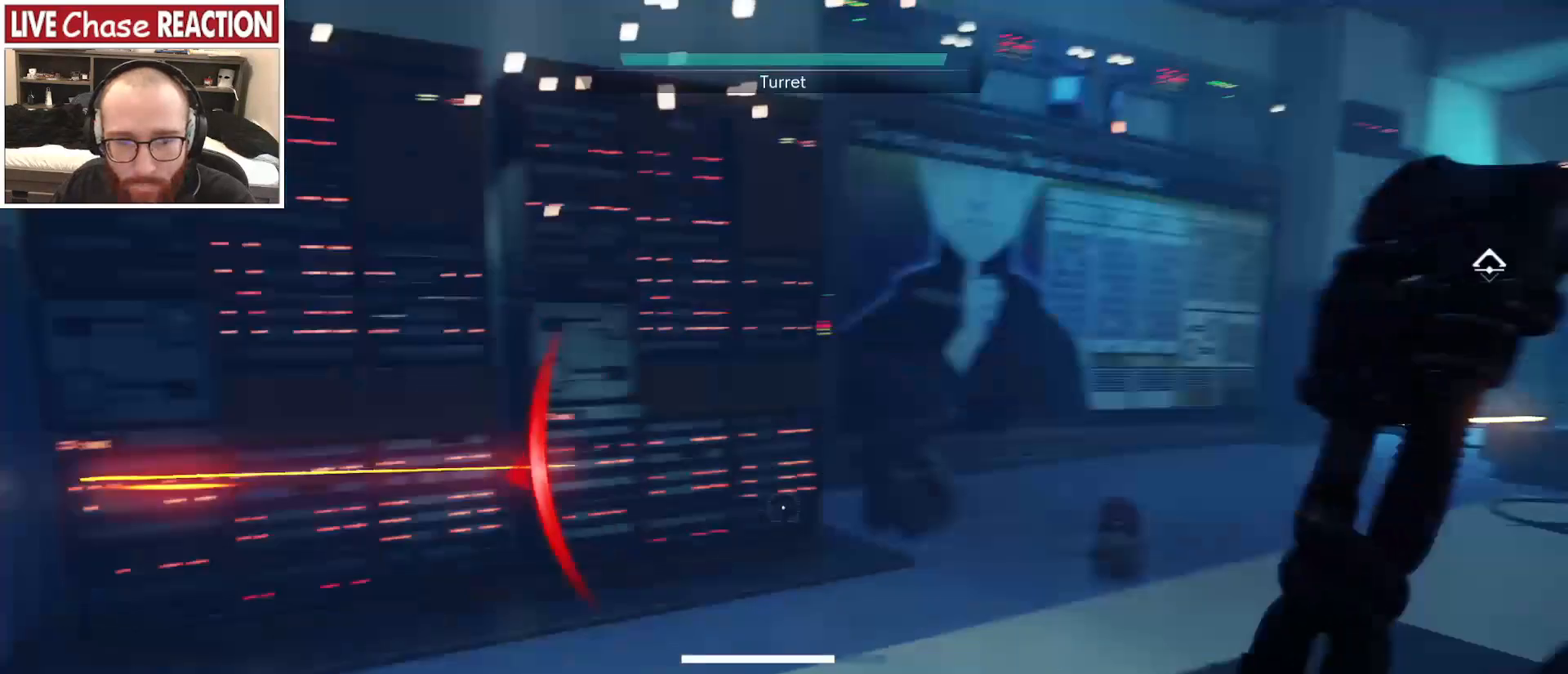
{"keys": [], "mouse": [], "events": [[50, "s", "up"]]}
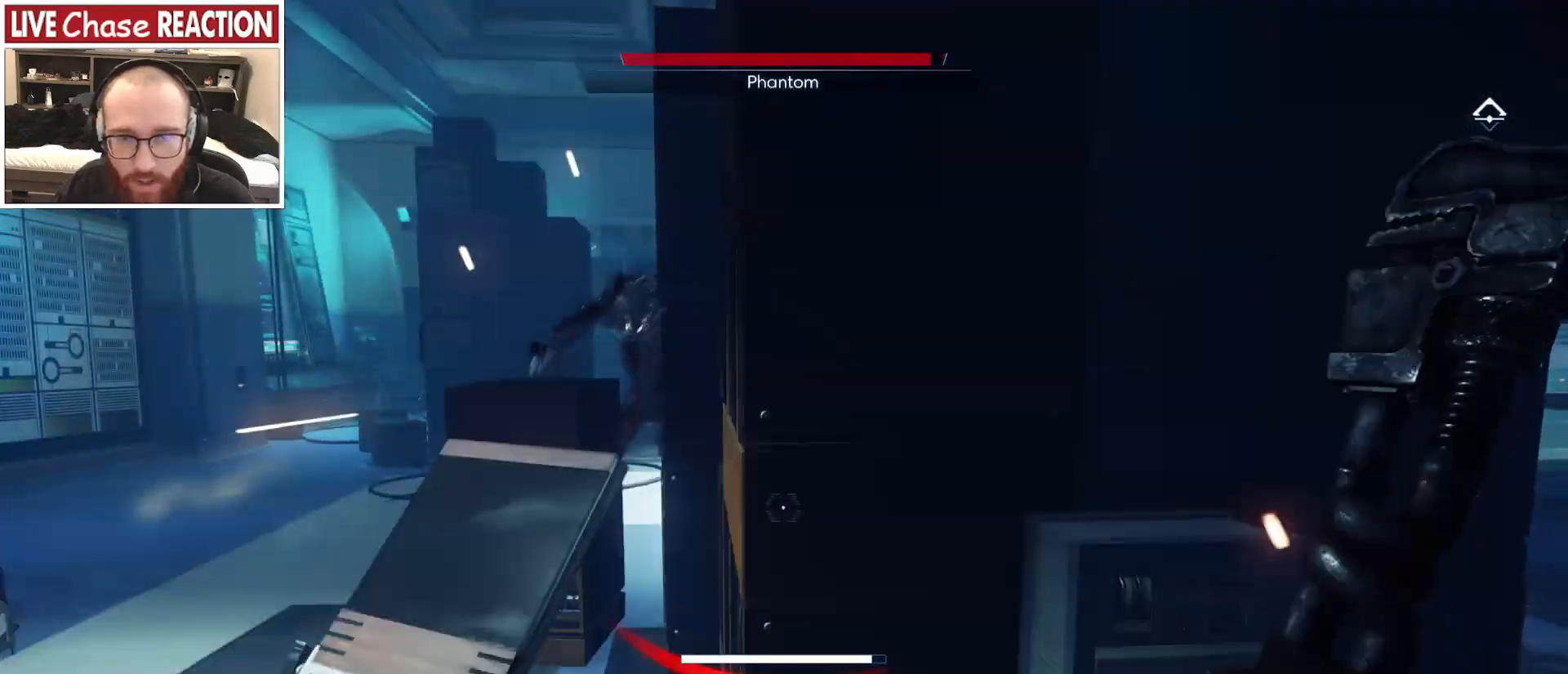
{"keys": ["d"], "mouse": []}
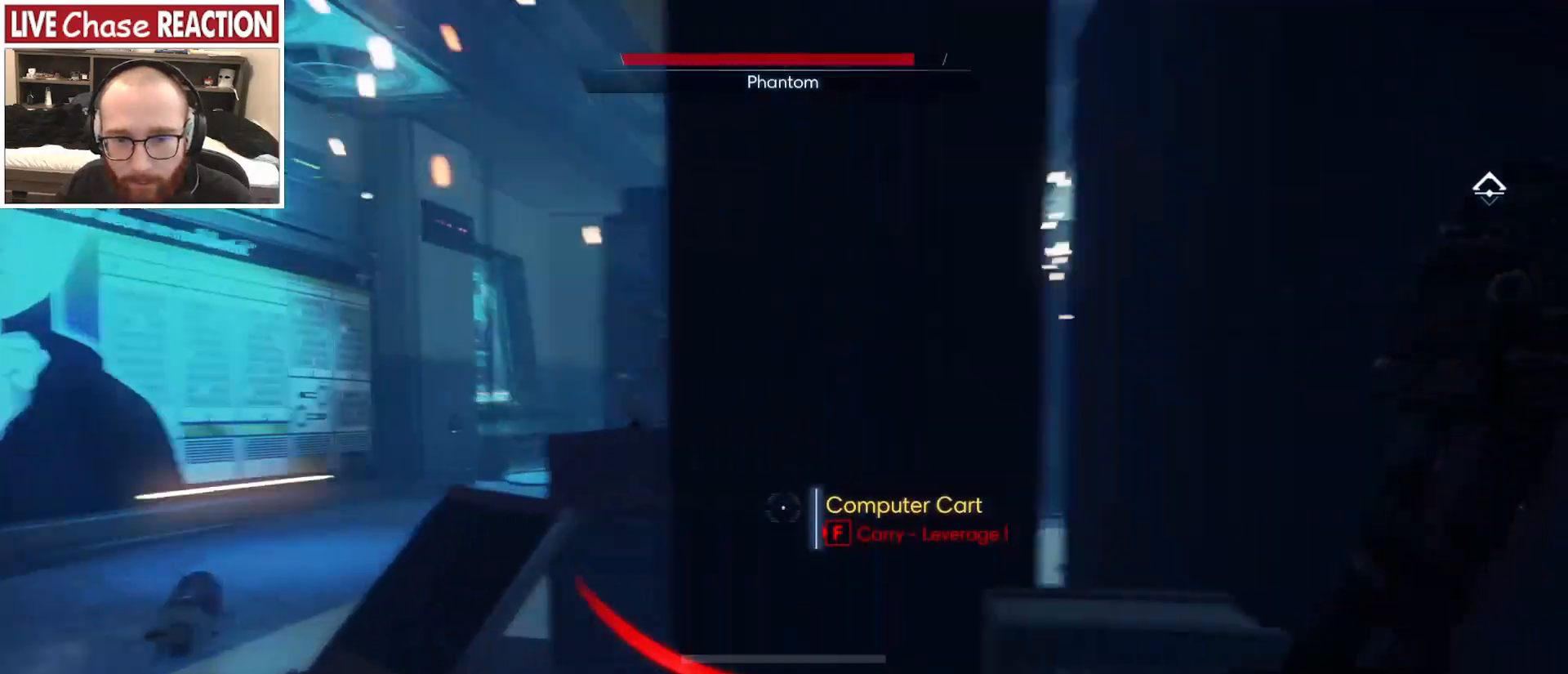
{"keys": ["d", "w"], "mouse": [], "events": [[117, "w", "down"]]}
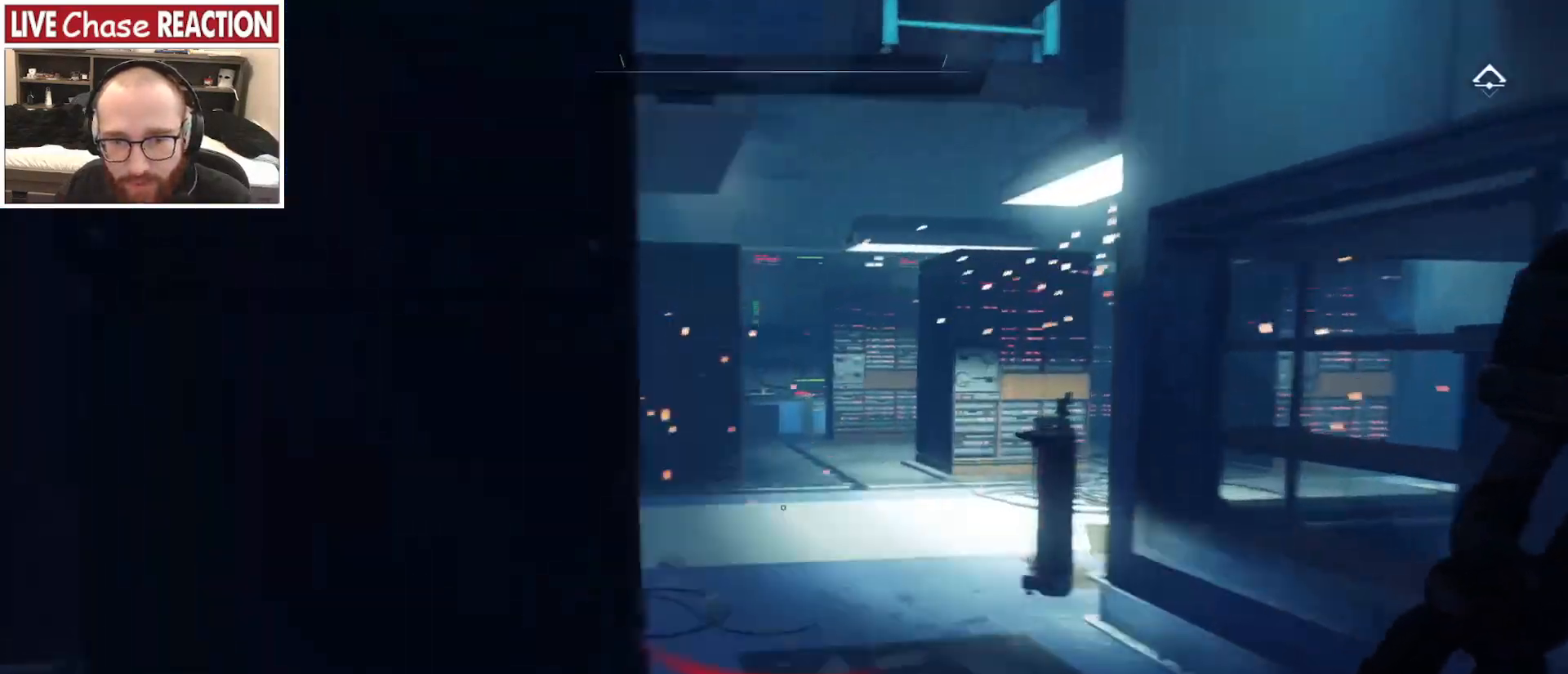
{"keys": ["d", "w"], "mouse": [], "events": []}
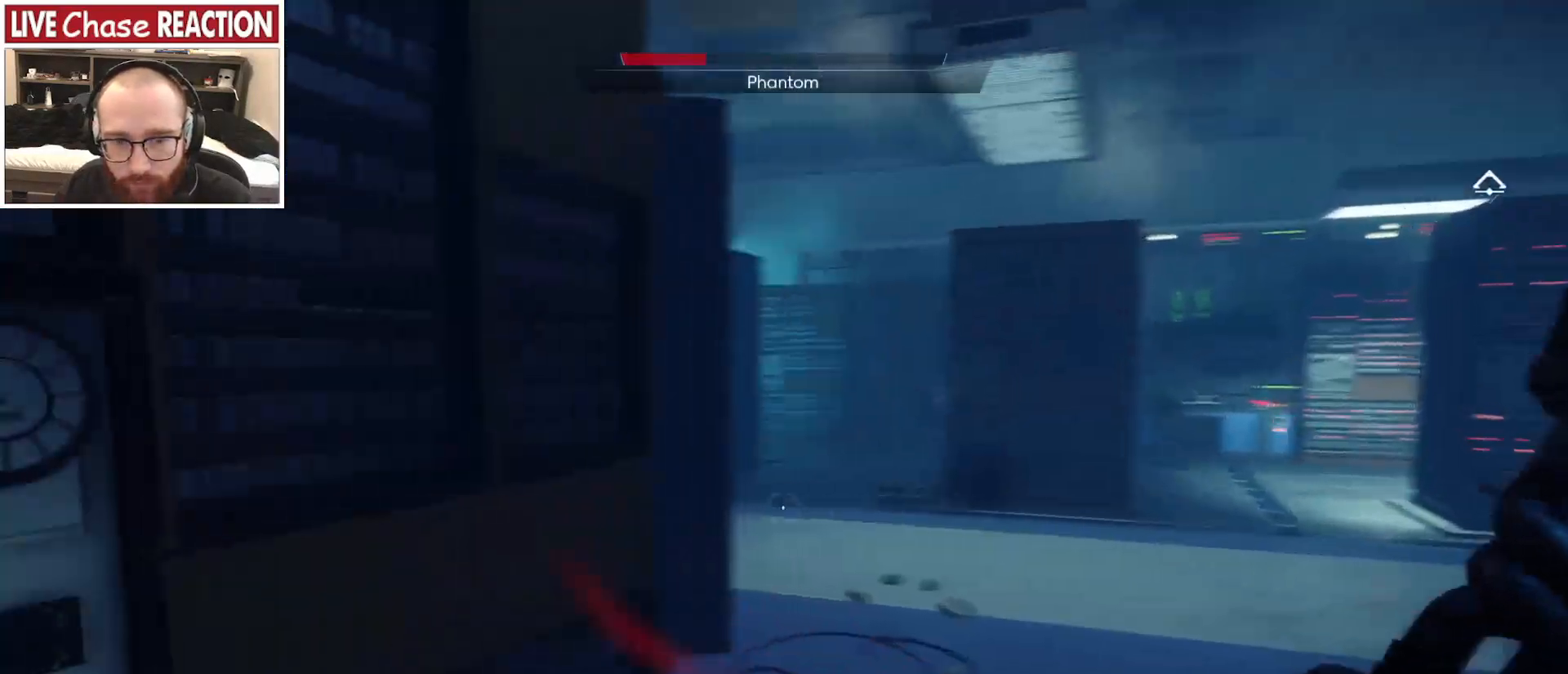
{"keys": ["d", "w"], "mouse": ["left"], "events": [[17, "mouse_left", "down"], [233, "d", "up"], [500, "d", "down"]]}
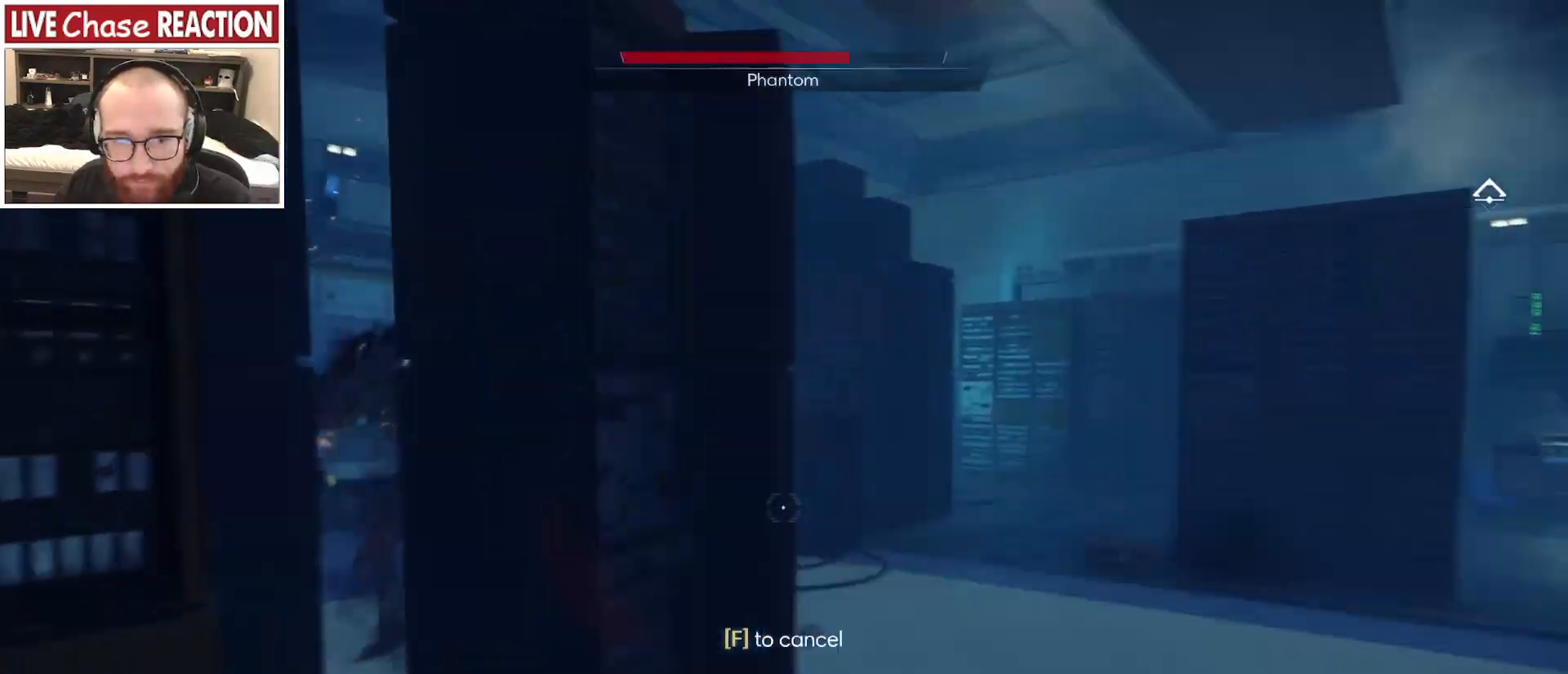
{"keys": ["a", "w"], "mouse": ["left"], "events": [[200, "d", "up"], [417, "a", "down"]]}
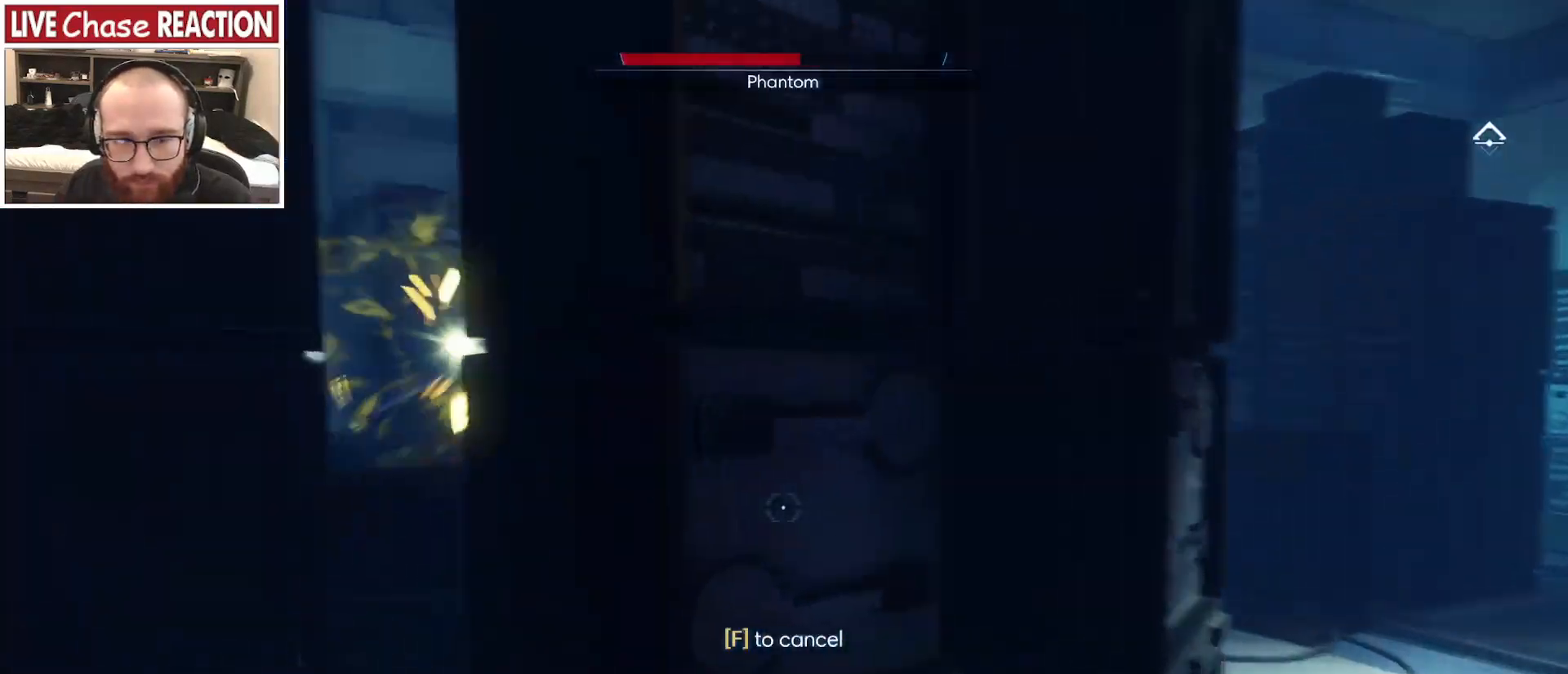
{"keys": ["s"], "mouse": [], "events": [[117, "mouse_left", "up"], [167, "w", "up"], [250, "a", "up"], [250, "s", "down"]]}
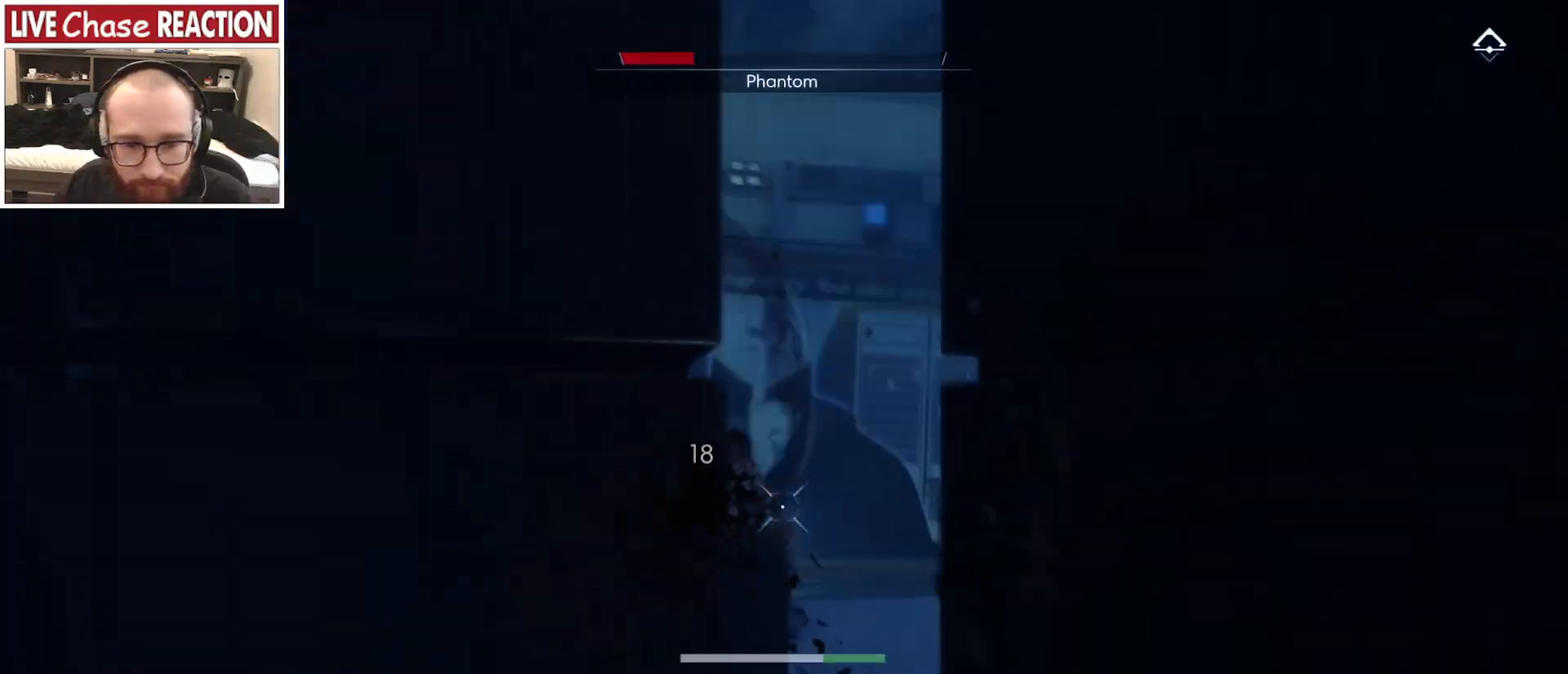
{"keys": ["a", "w"], "mouse": [], "events": [[283, "a", "down"], [350, "s", "up"], [433, "w", "down"]]}
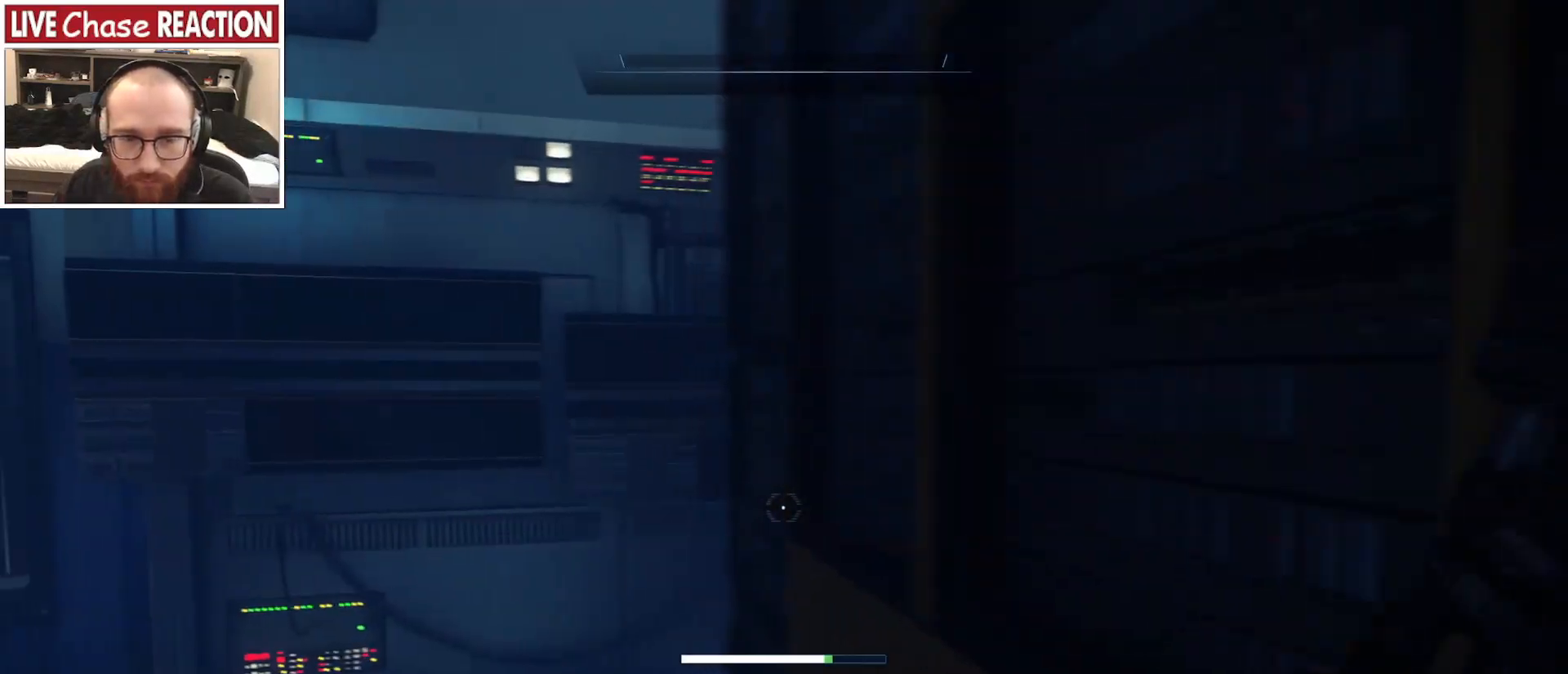
{"keys": ["a", "shift_l", "w"], "mouse": [], "events": [[33, "shift_l", "down"]]}
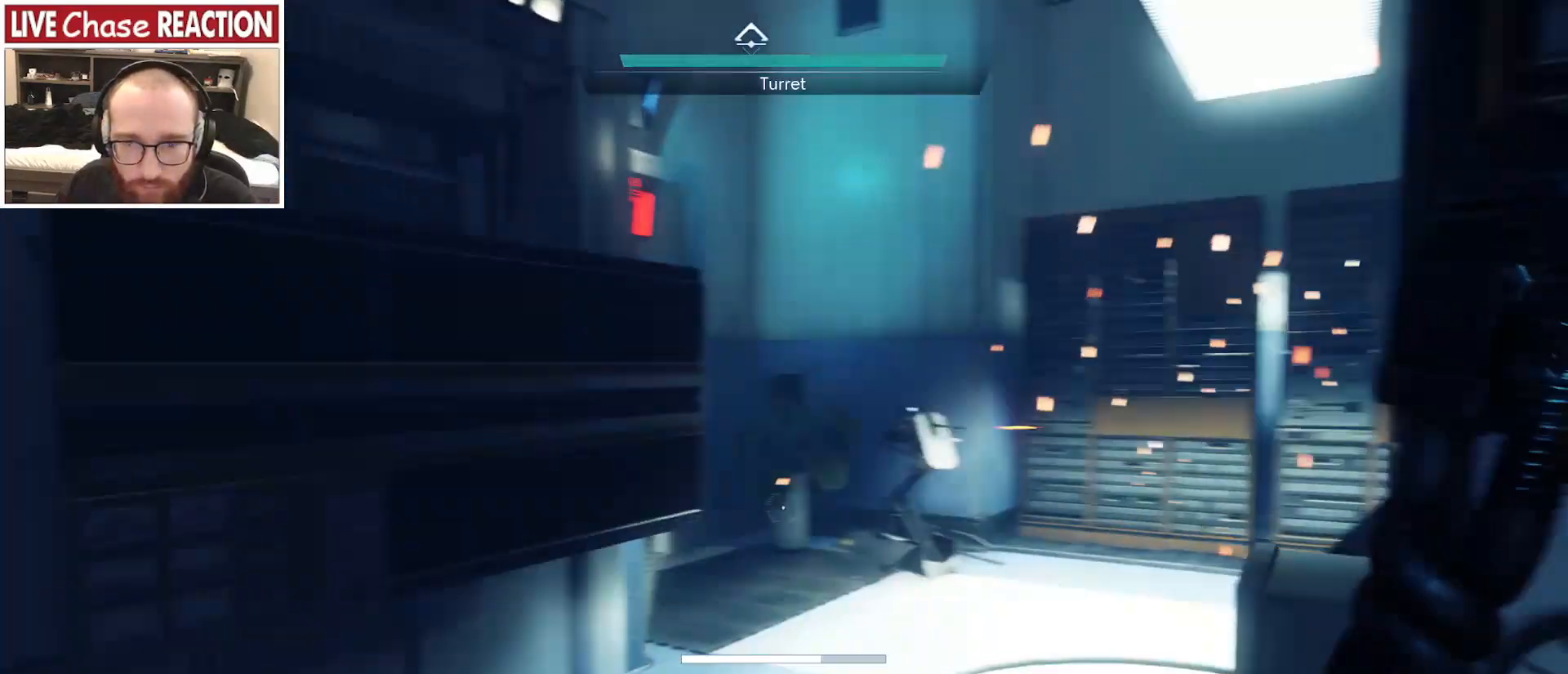
{"keys": ["a", "w"], "mouse": [], "events": [[67, "shift_l", "up"]]}
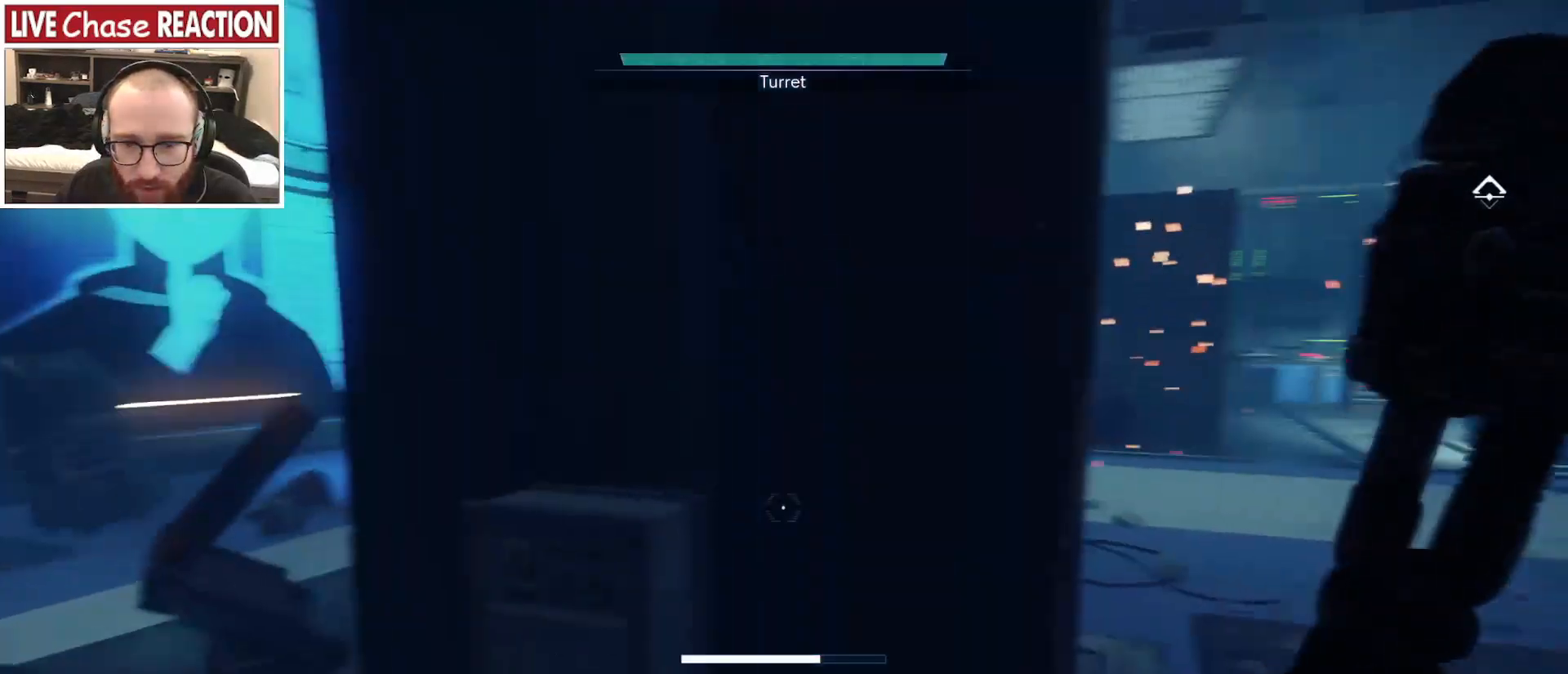
{"keys": ["a"], "mouse": []}
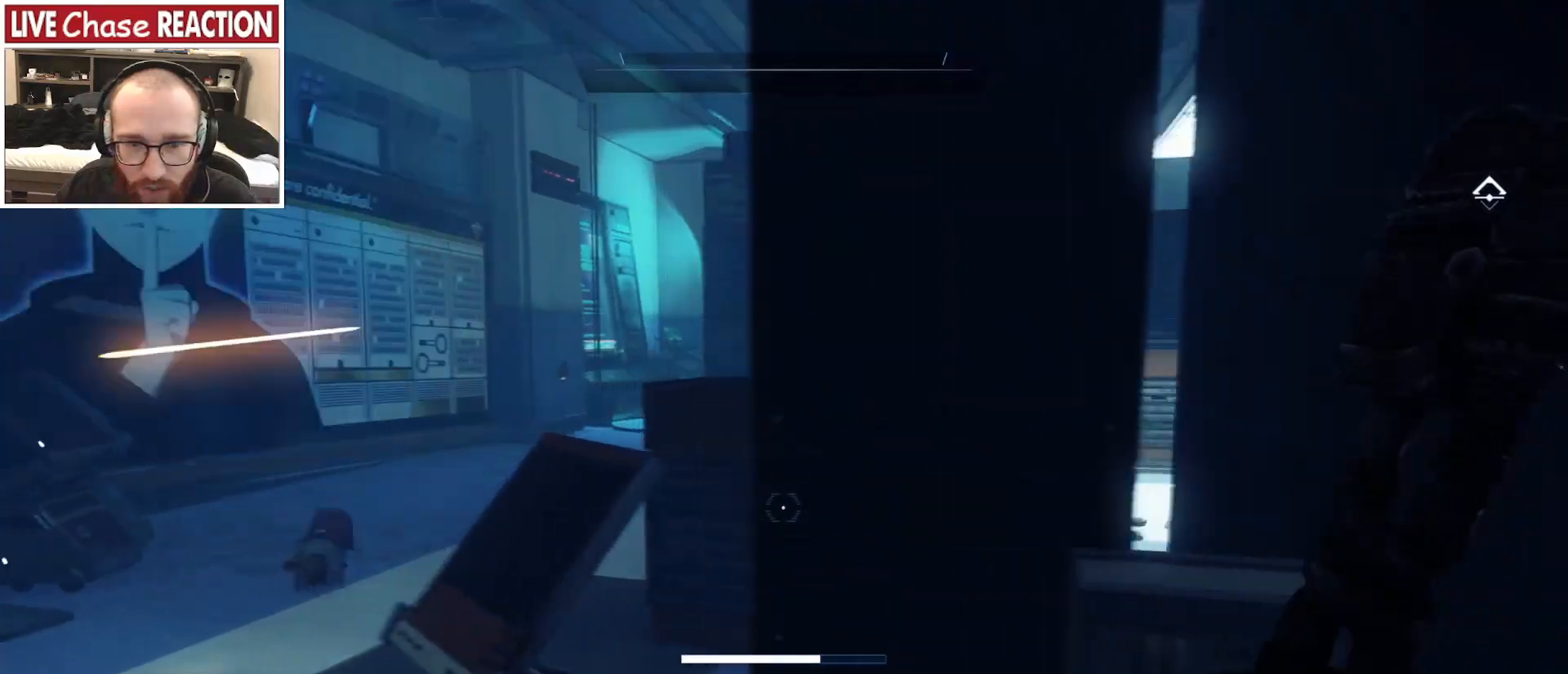
{"keys": ["d", "w"], "mouse": [], "events": [[133, "a", "up"], [300, "d", "down"], [417, "w", "down"]]}
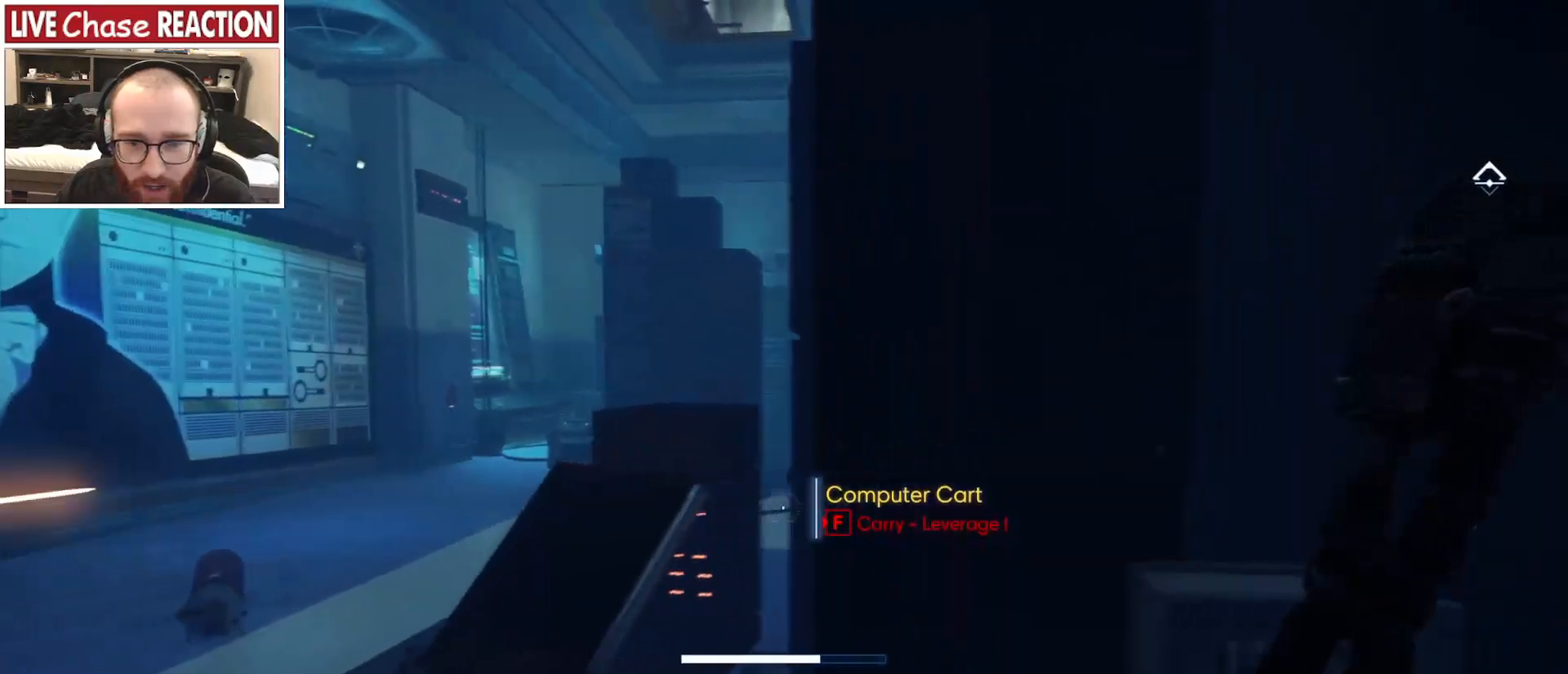
{"keys": ["d", "w"], "mouse": [], "events": []}